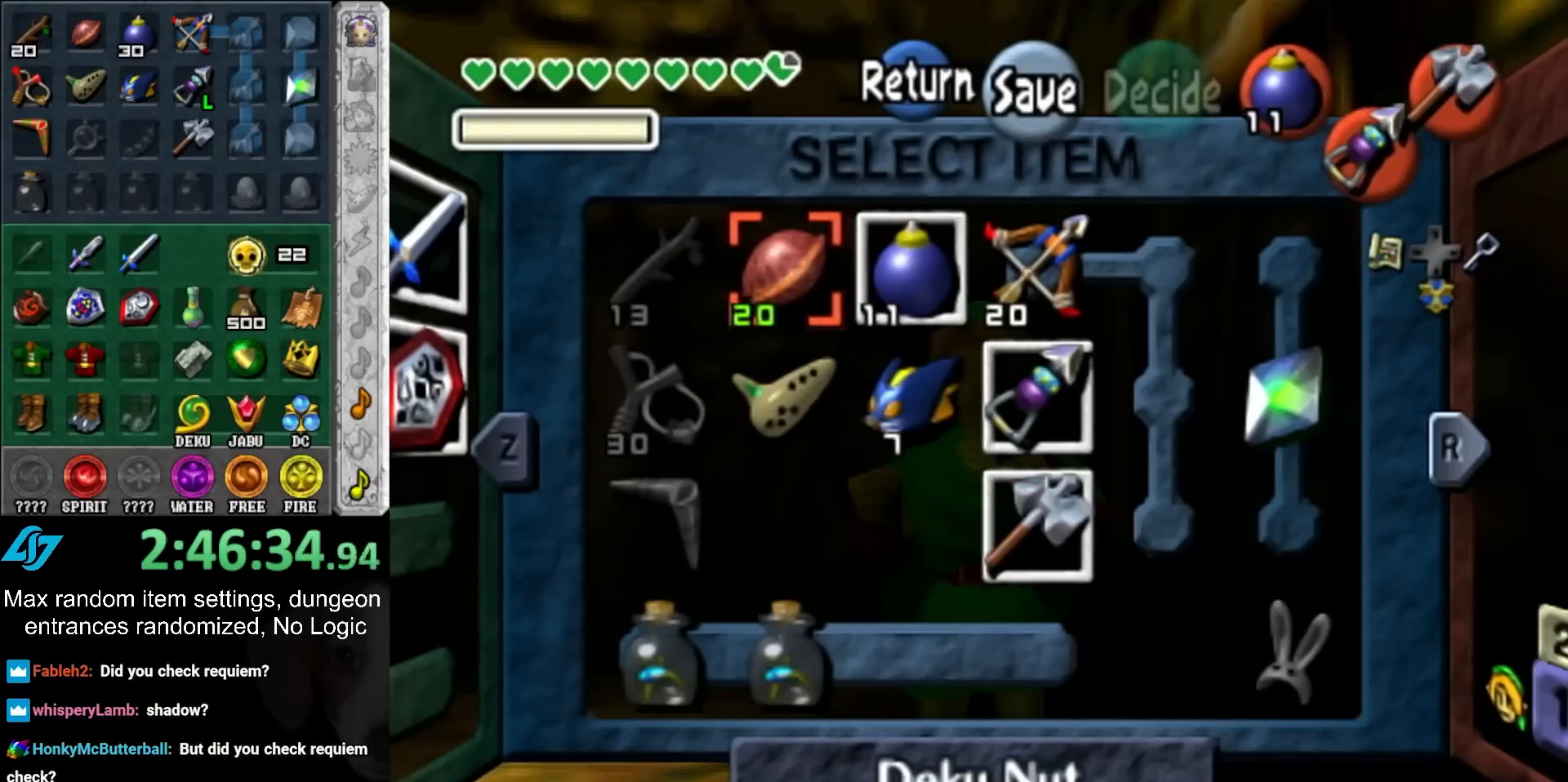
Gameplay with a controller (Nintendo layout); each line is a JSON object with the inputs held at the frame after it. "events" lists button and stick changes between this image and that frame as [ms after this image, input, new state], when the widget could be followed in between. Not read: L3 R3.
{"buttons": [], "left_stick": "center", "right_stick": "center", "events": [[167, "START", "down"], [317, "START", "up"]]}
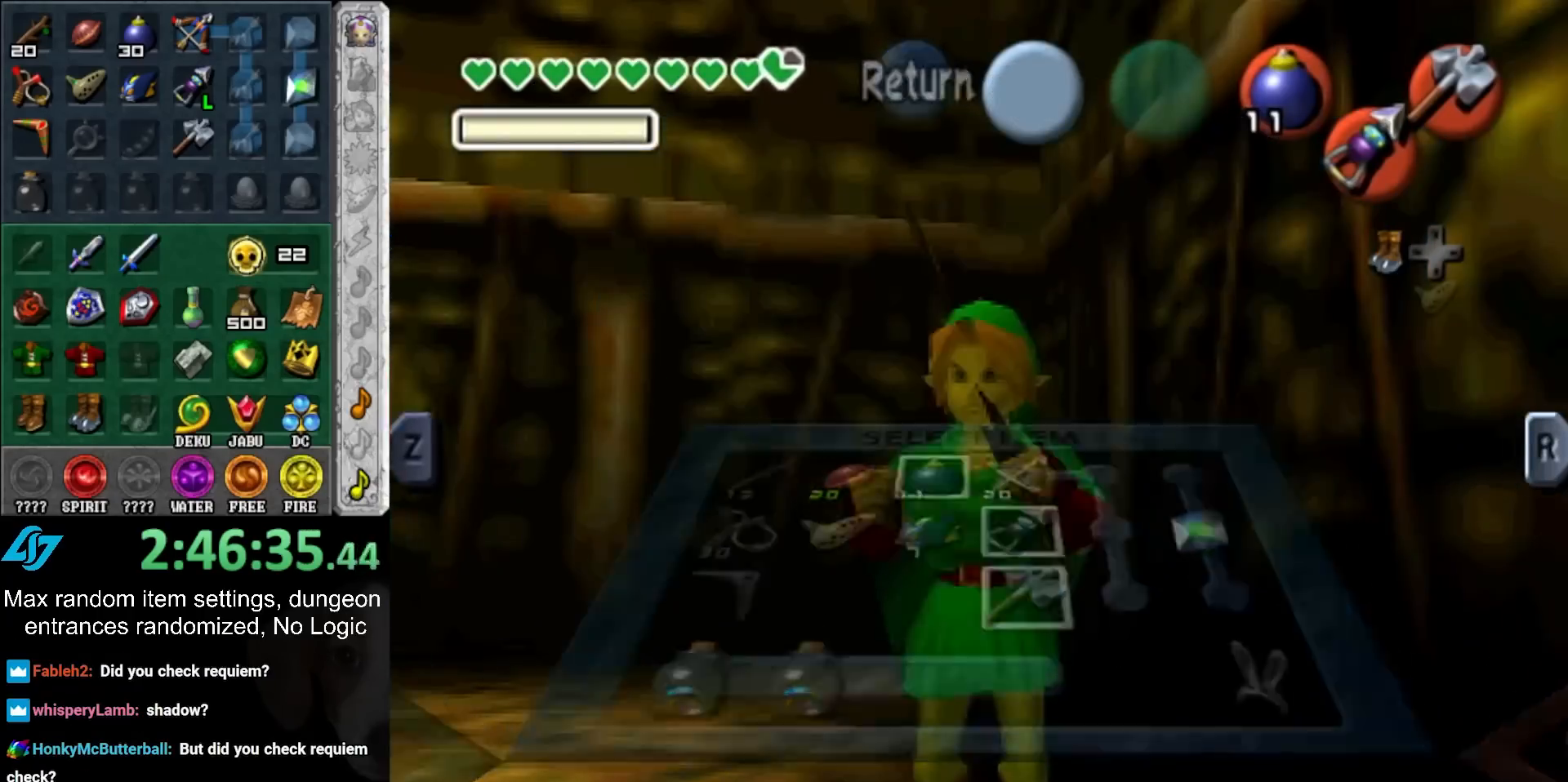
{"buttons": [], "left_stick": "center", "right_stick": "center", "events": []}
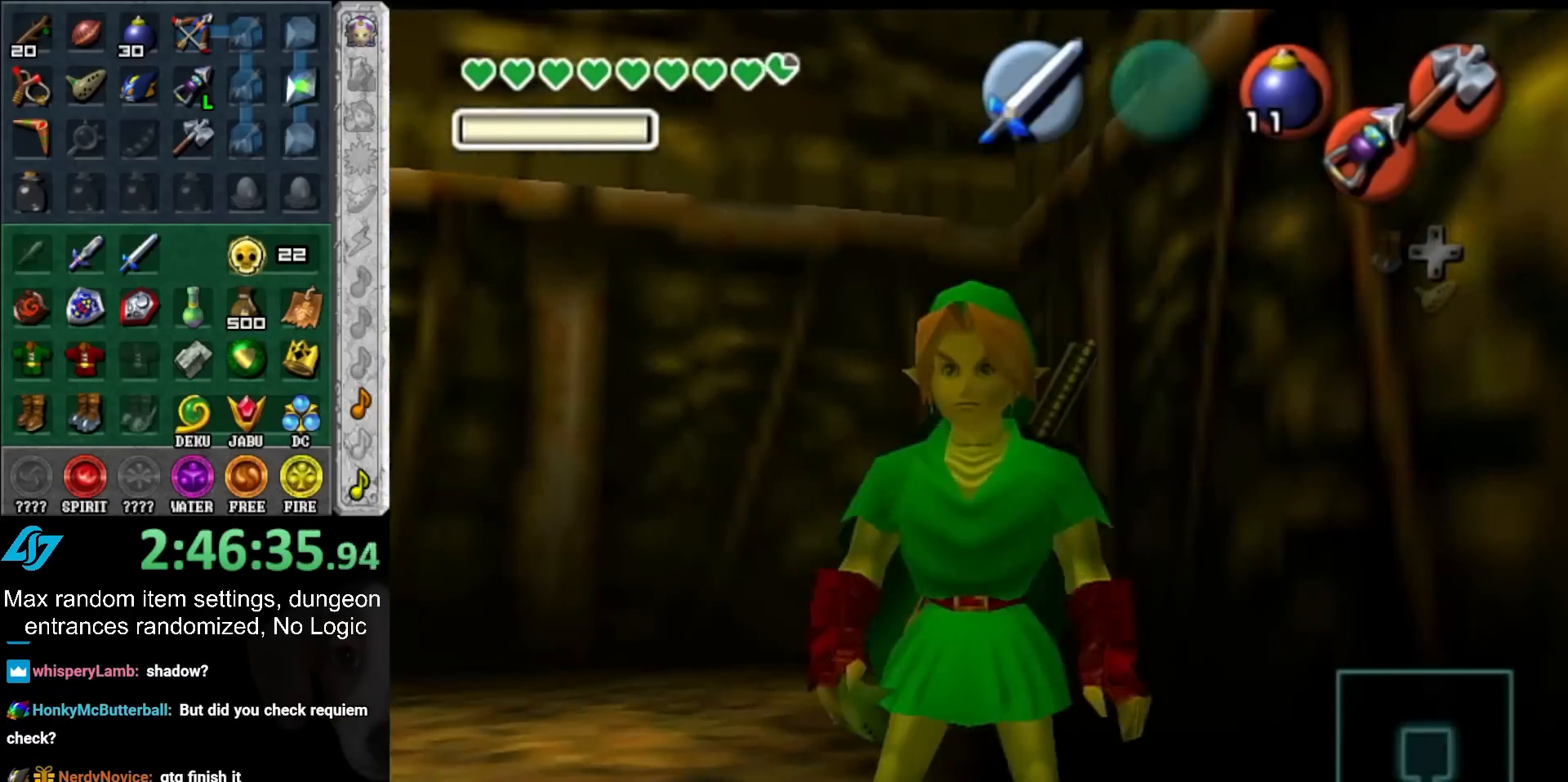
{"buttons": [], "left_stick": "center", "right_stick": "center", "events": []}
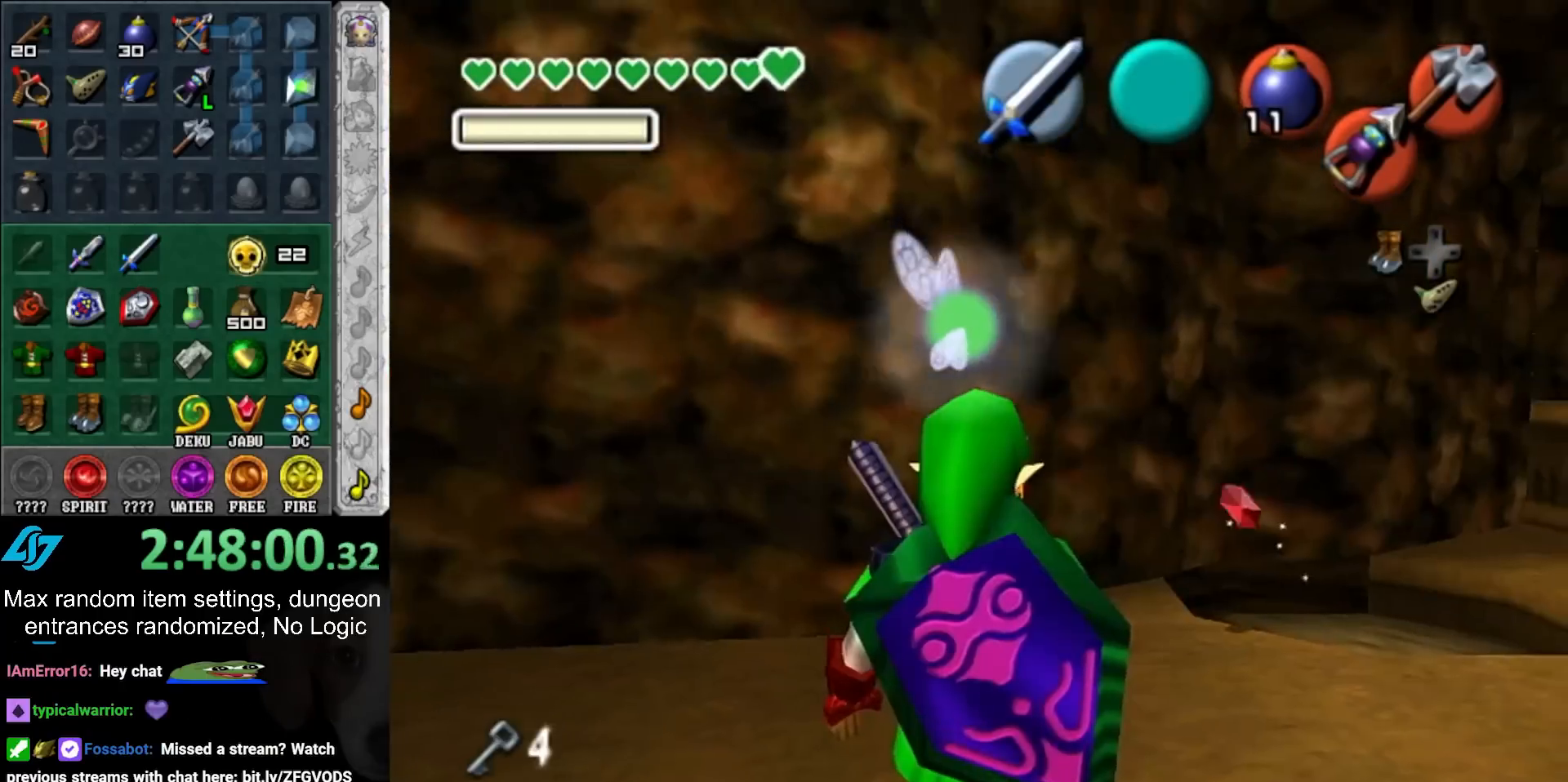
{"buttons": [], "left_stick": "center", "right_stick": "center", "events": [[67, "left_stick", "right"], [167, "L1", "down"], [200, "left_stick", "center"], [383, "L1", "up"]]}